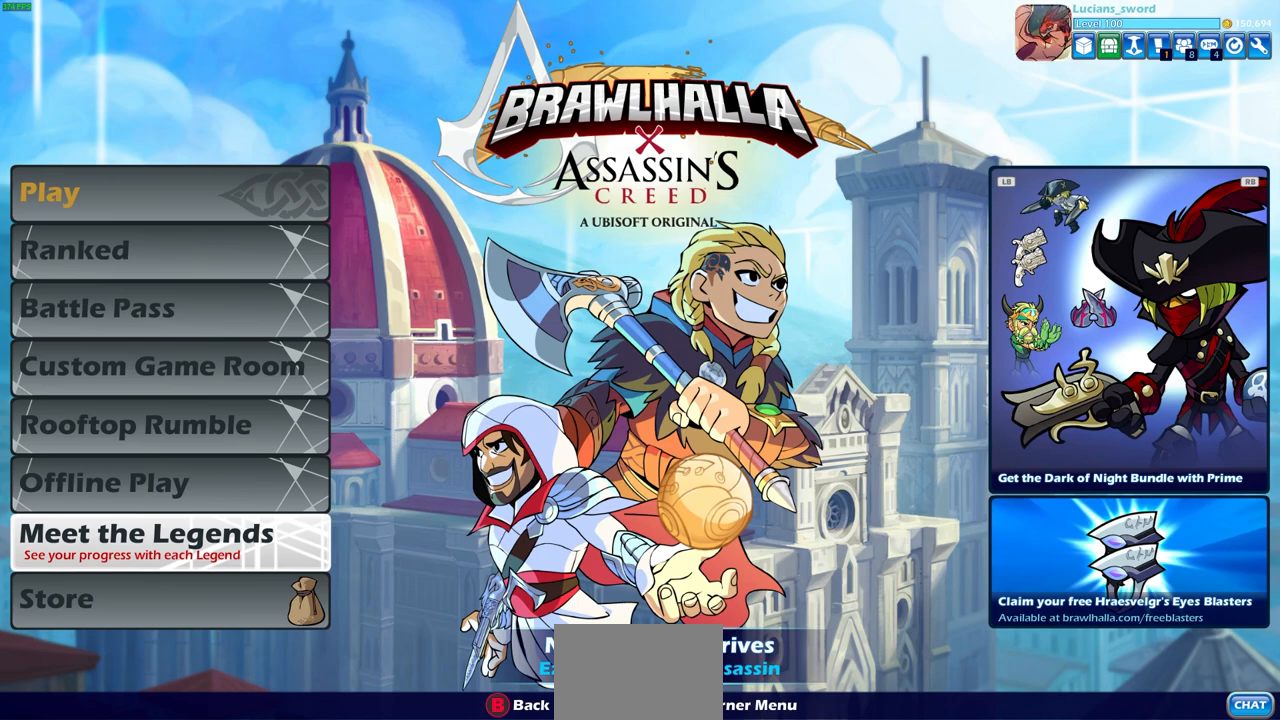
Gameplay with a controller (PlayStation layout); each line is a JSON object with the inputs held at the frame after it. "events" lists button and stick changes between this image and that frame as [ms after this image, input, new state], when the widget could be followed in between.
{"buttons": [], "left_stick": "center", "right_stick": "center", "events": [[167, "DPAD_DOWN", "down"], [267, "DPAD_DOWN", "up"]]}
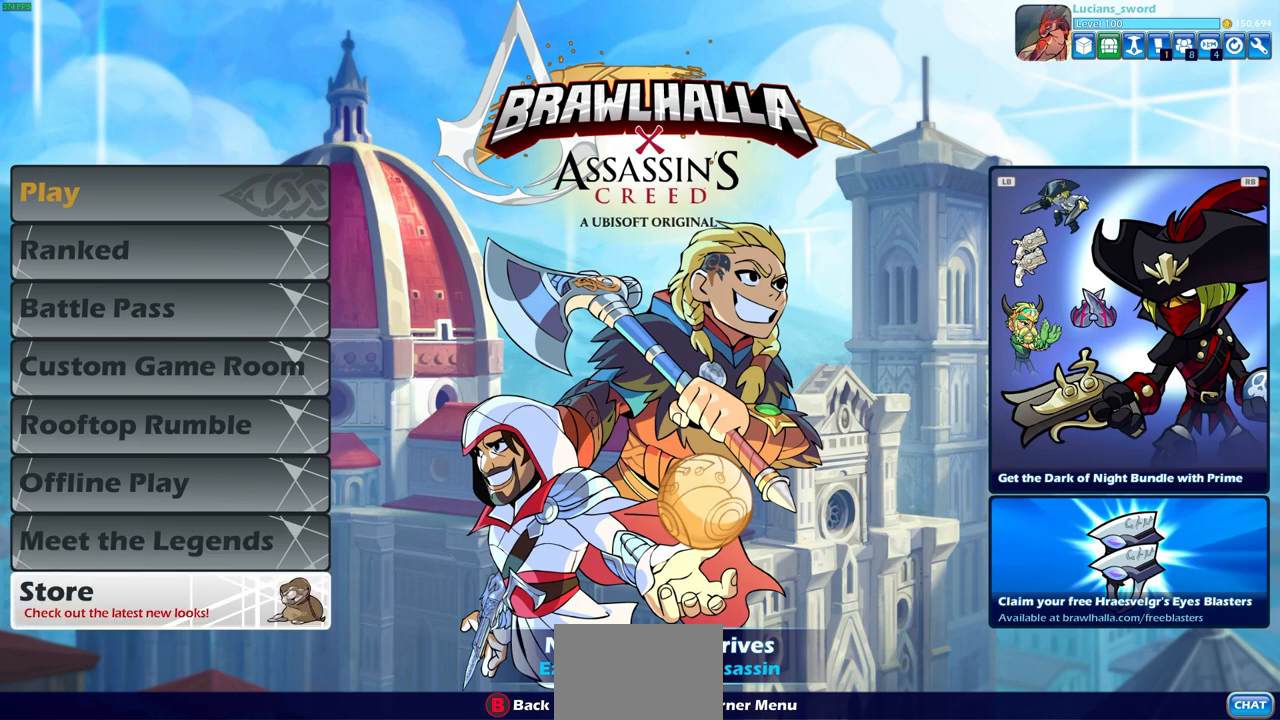
{"buttons": [], "left_stick": "center", "right_stick": "center", "events": [[33, "CROSS", "down"], [133, "CROSS", "up"]]}
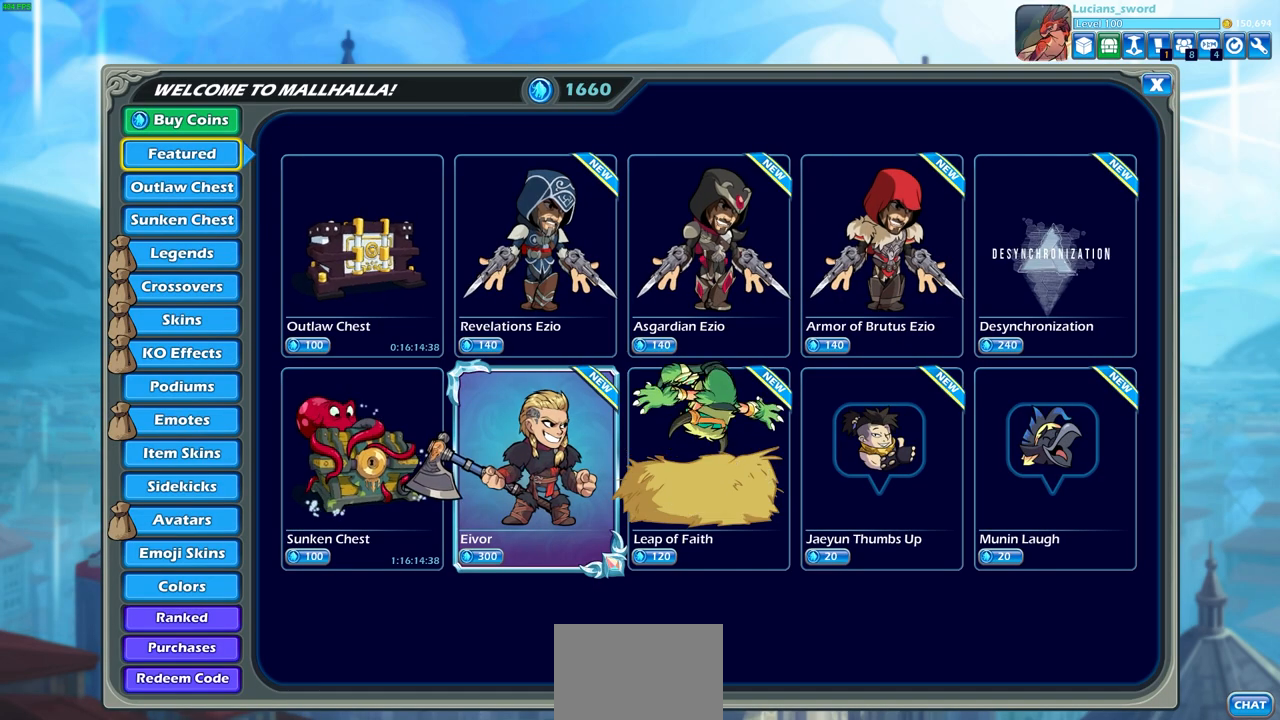
{"buttons": [], "left_stick": "center", "right_stick": "center", "events": []}
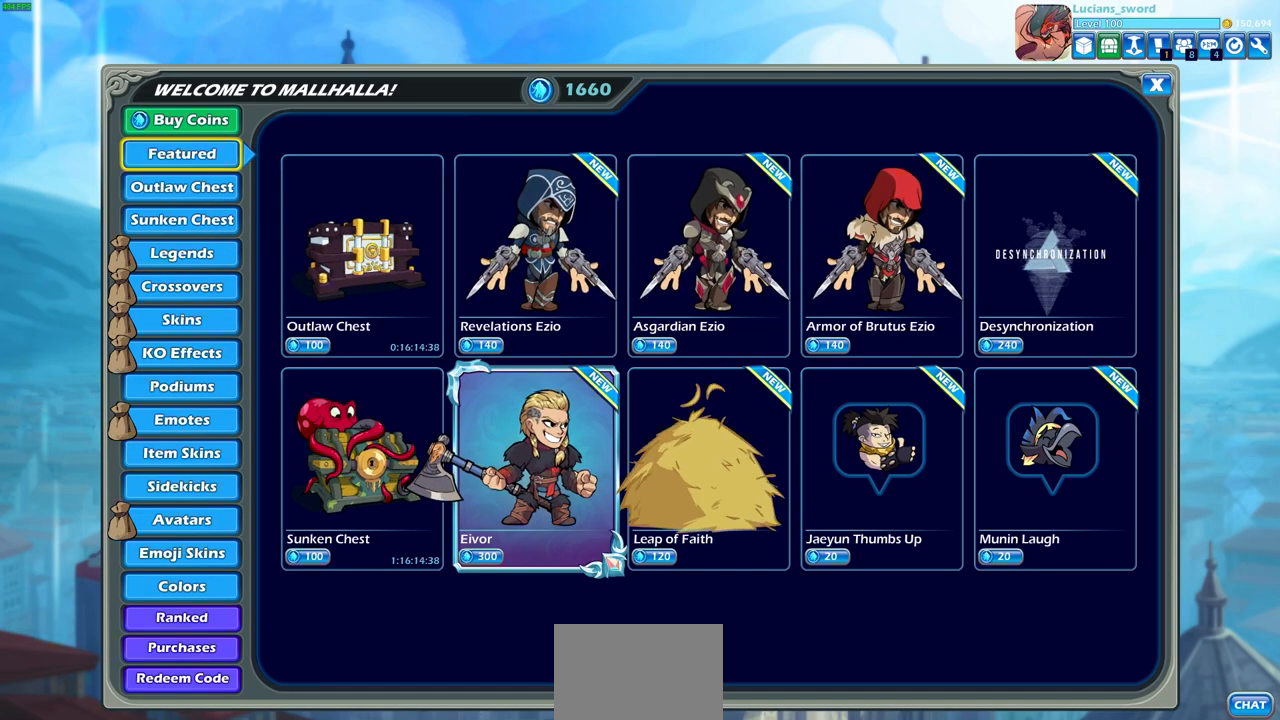
{"buttons": [], "left_stick": "center", "right_stick": "center", "events": []}
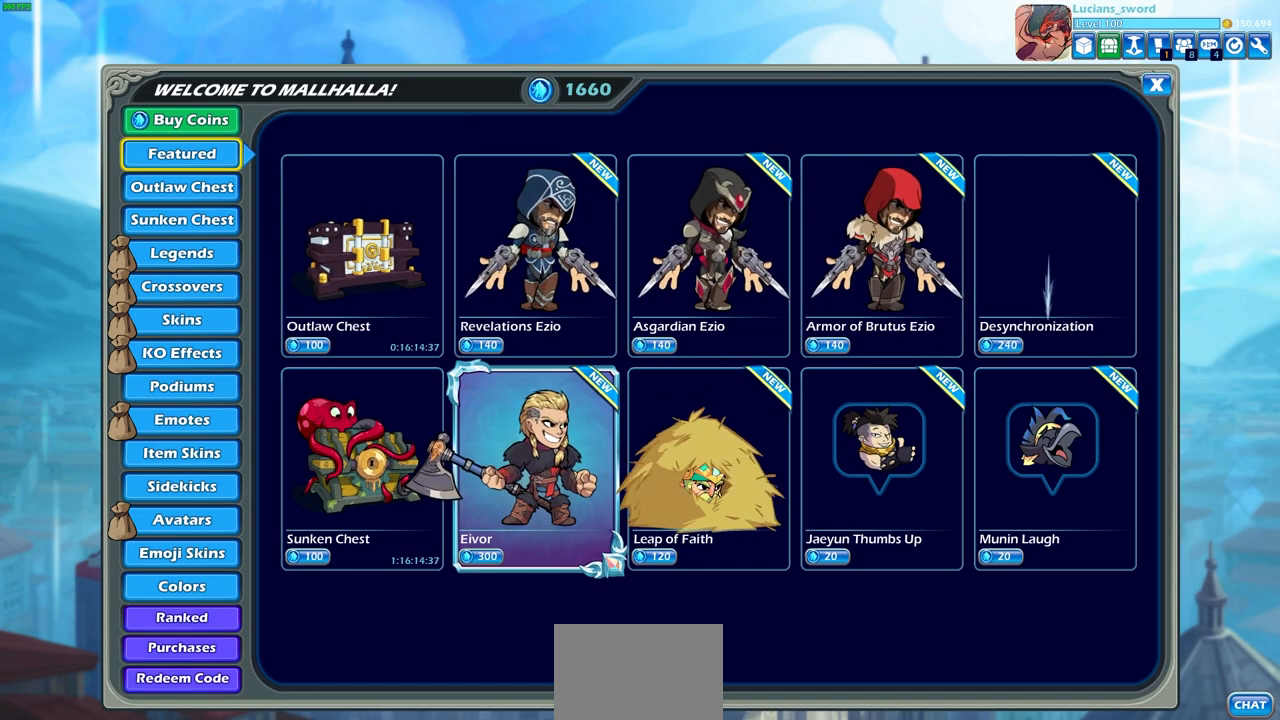
{"buttons": [], "left_stick": "center", "right_stick": "center", "events": []}
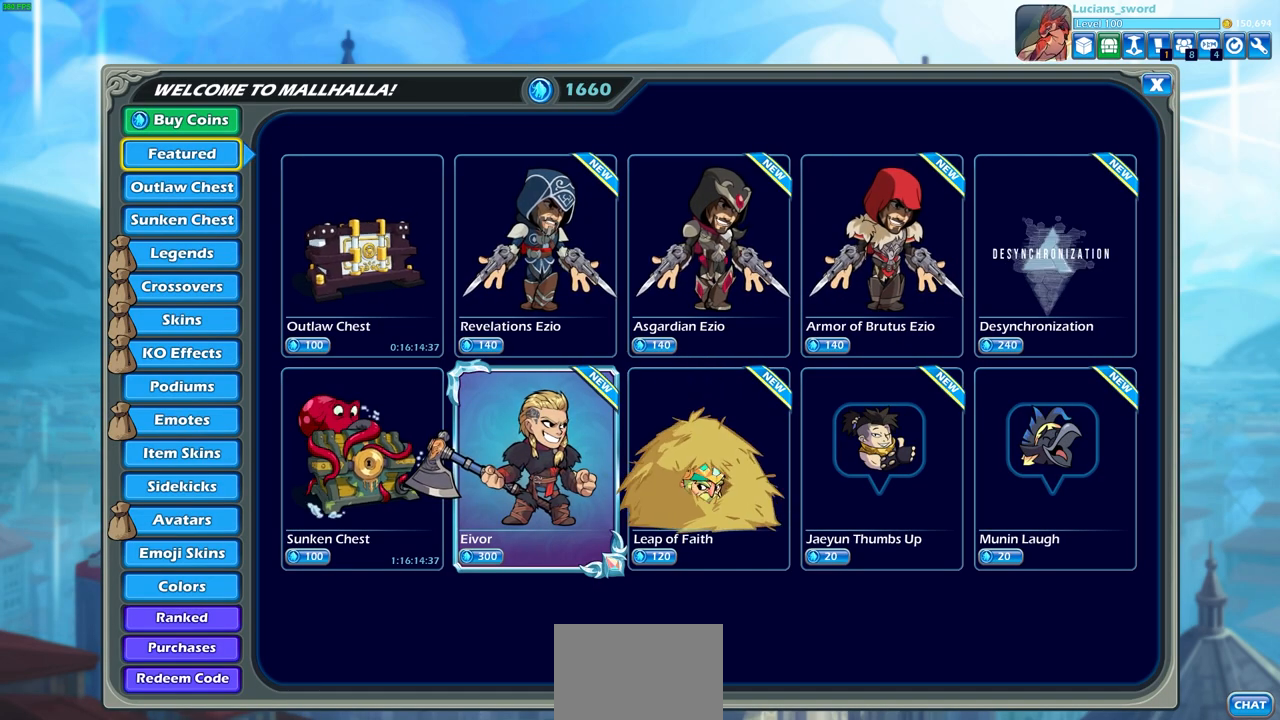
{"buttons": [], "left_stick": "center", "right_stick": "center", "events": []}
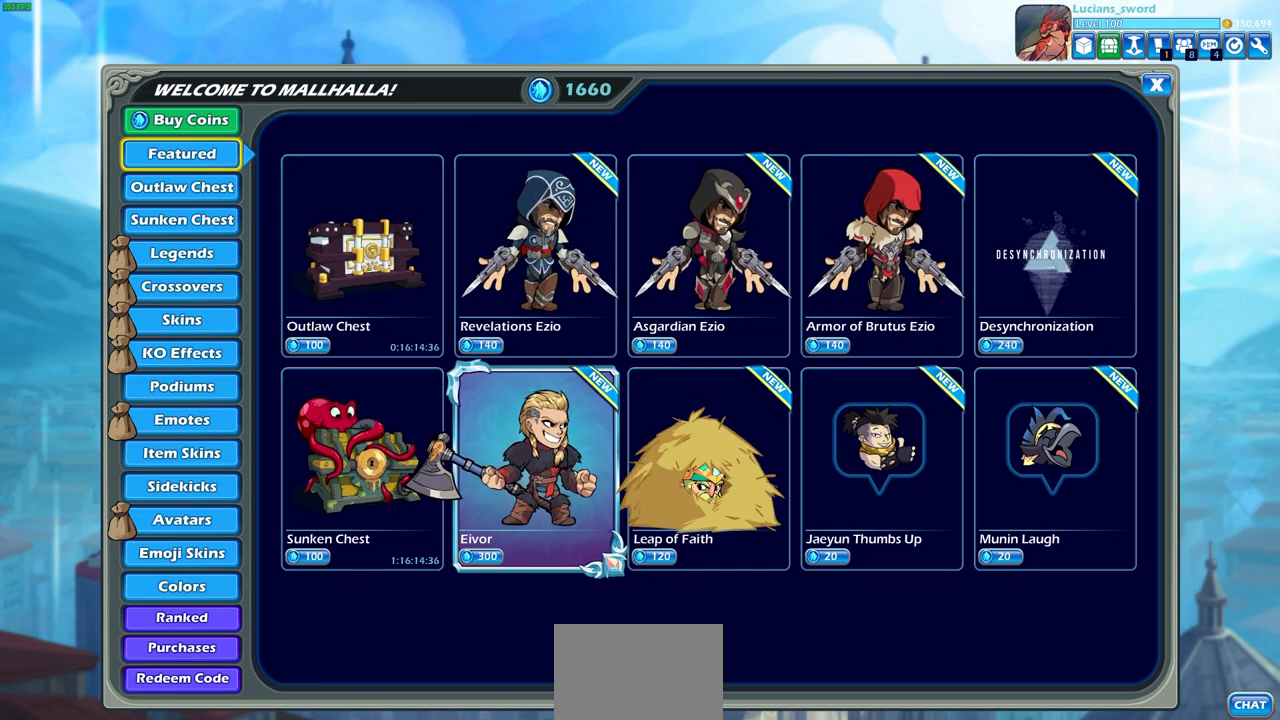
{"buttons": [], "left_stick": "center", "right_stick": "center", "events": []}
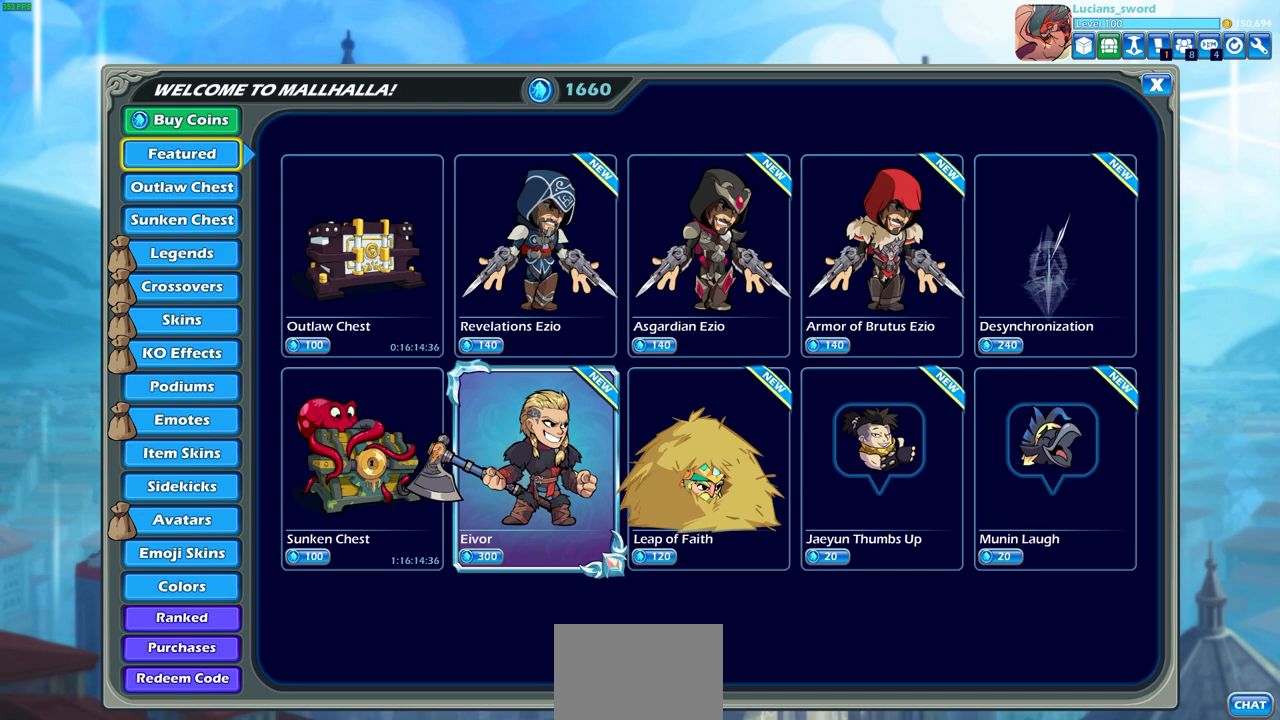
{"buttons": [], "left_stick": "center", "right_stick": "center", "events": []}
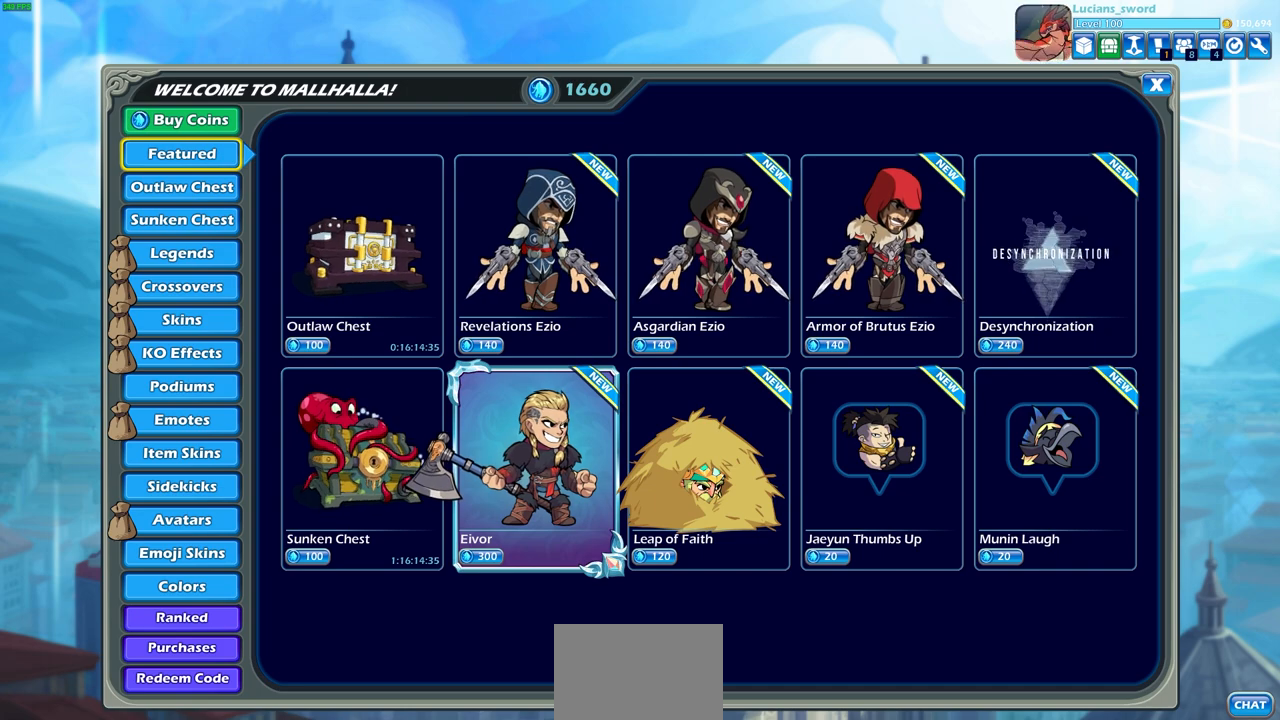
{"buttons": [], "left_stick": "center", "right_stick": "center", "events": []}
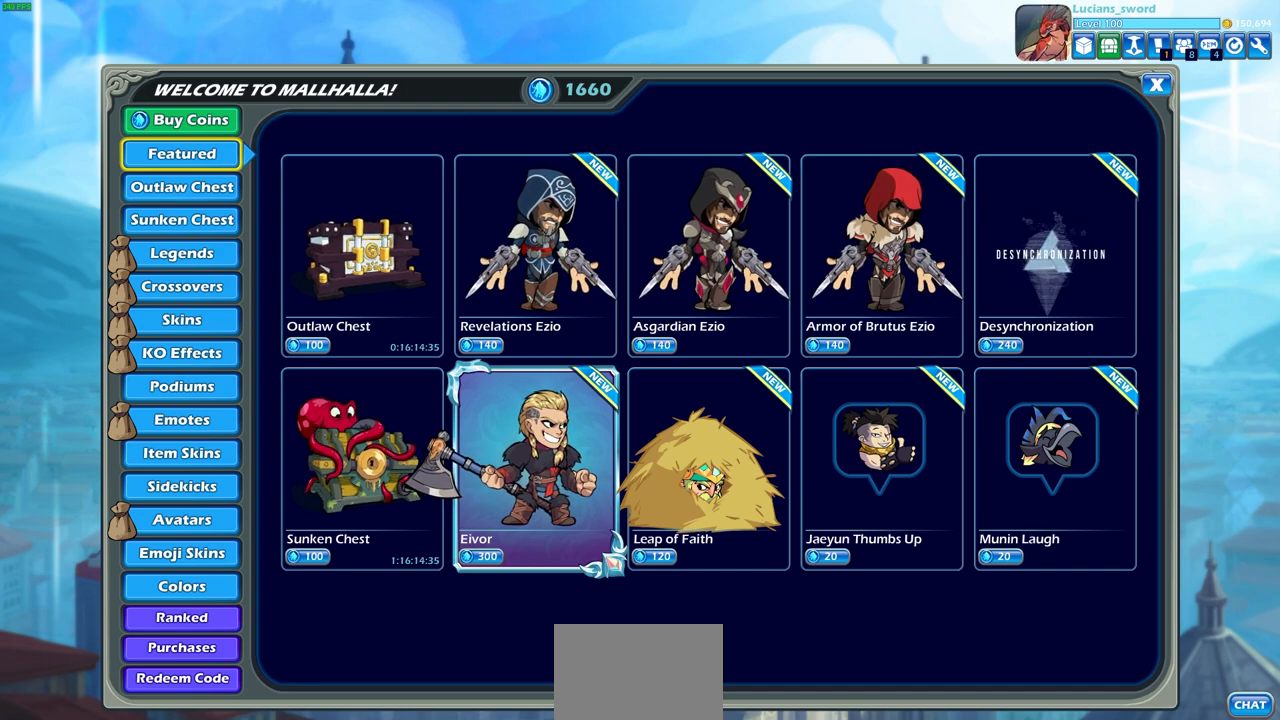
{"buttons": [], "left_stick": "center", "right_stick": "center", "events": []}
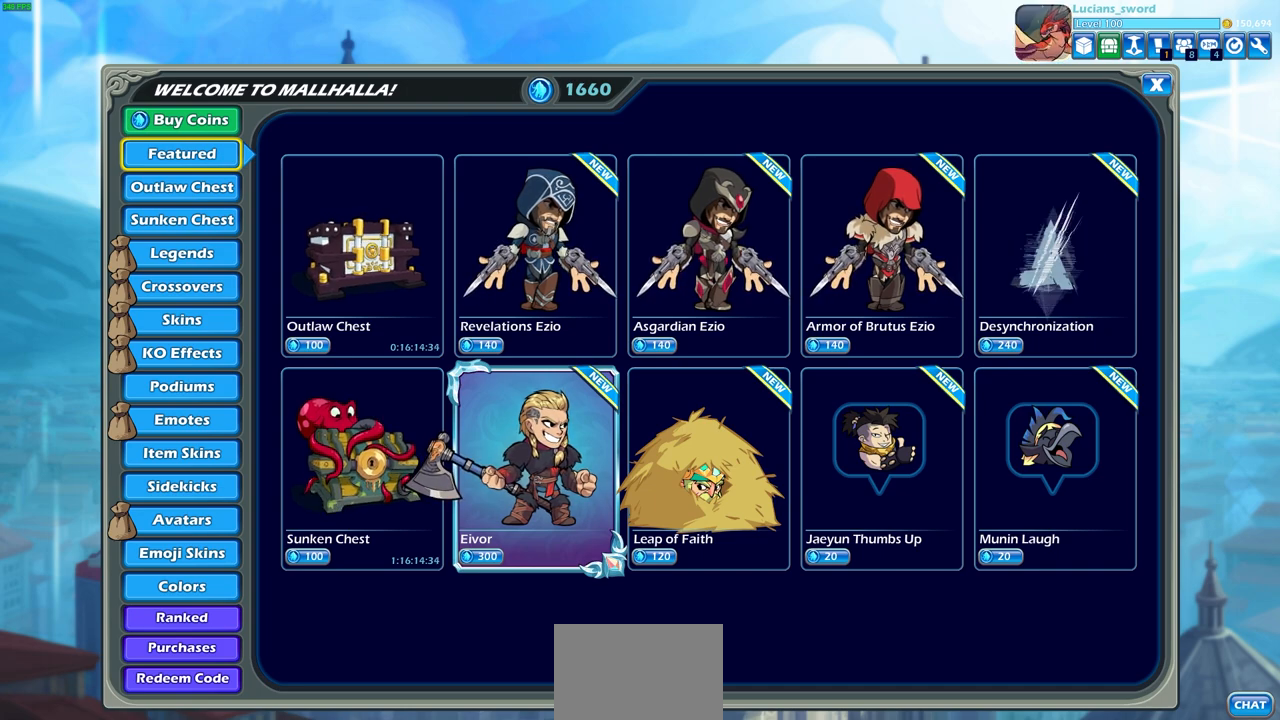
{"buttons": [], "left_stick": "center", "right_stick": "center", "events": []}
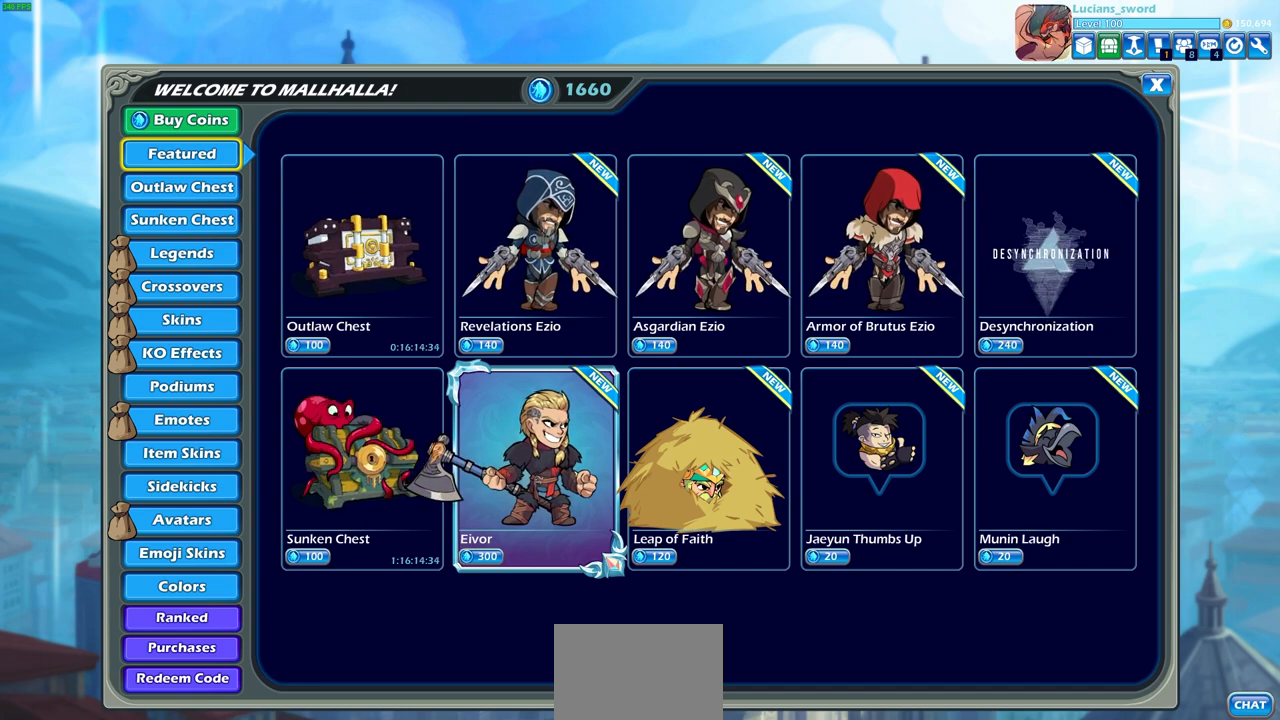
{"buttons": [], "left_stick": "center", "right_stick": "center", "events": []}
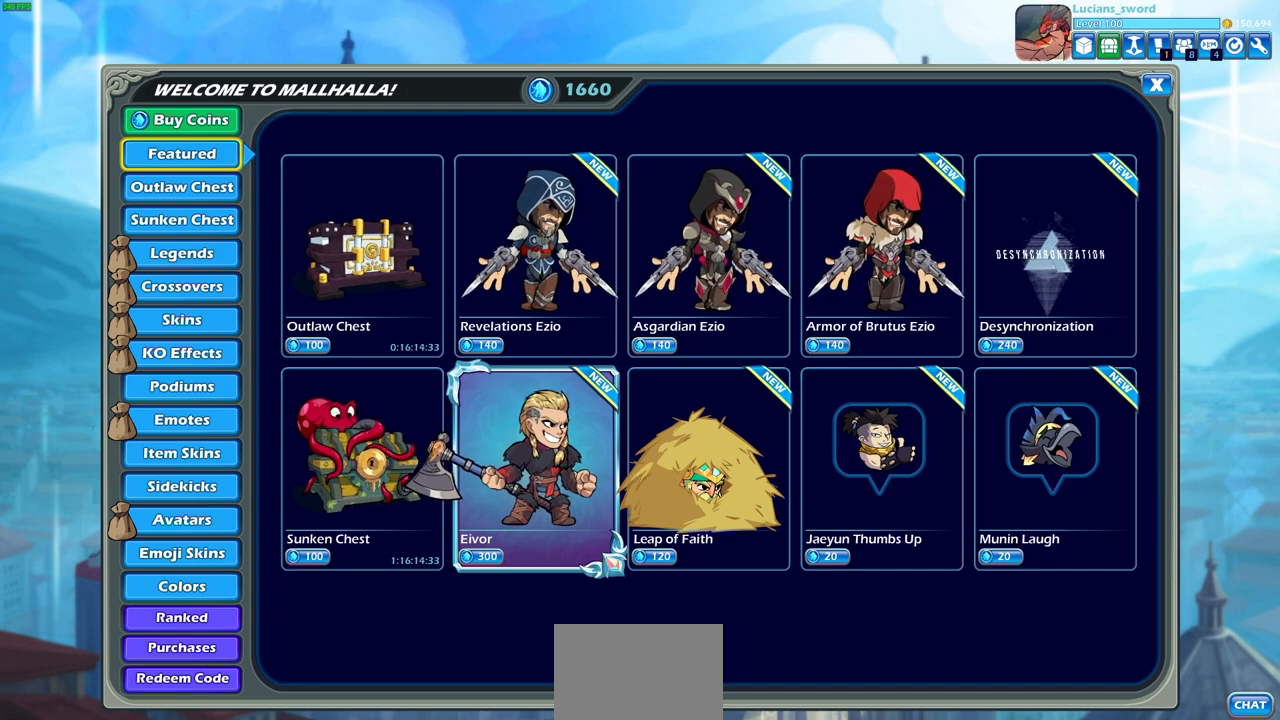
{"buttons": [], "left_stick": "center", "right_stick": "center", "events": [[350, "DPAD_UP", "down"], [500, "DPAD_UP", "up"]]}
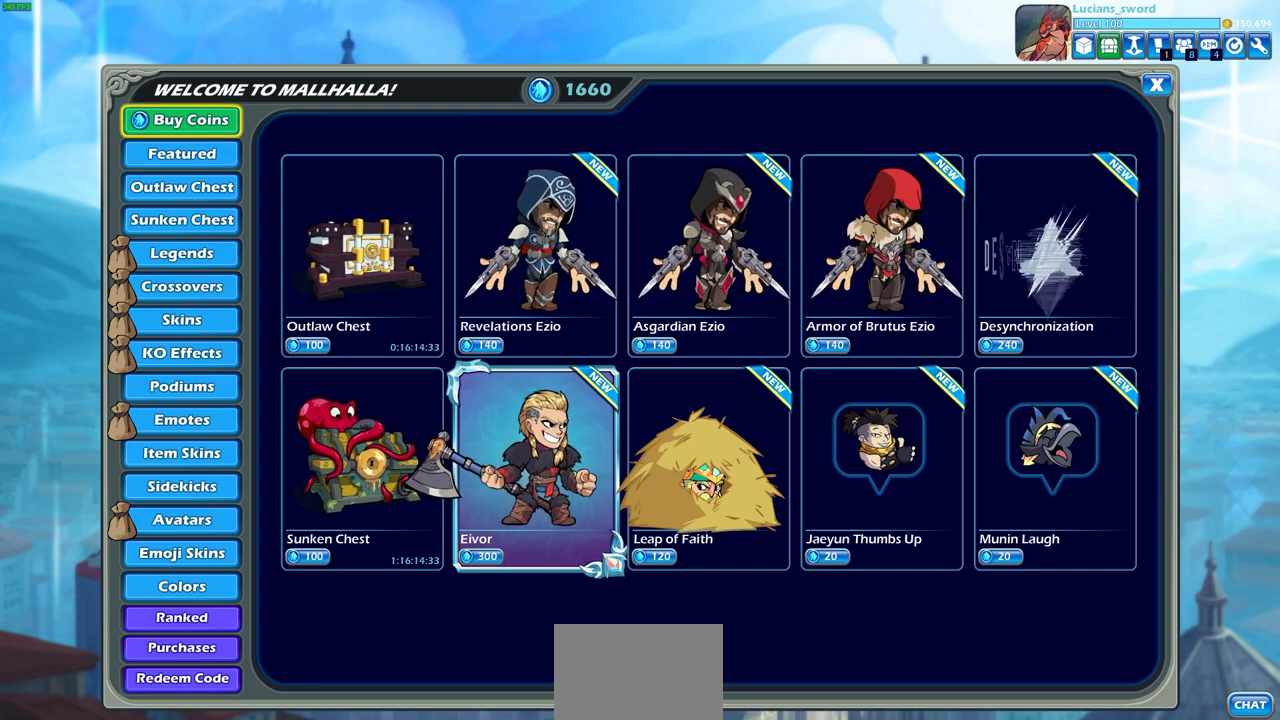
{"buttons": [], "left_stick": "center", "right_stick": "center", "events": []}
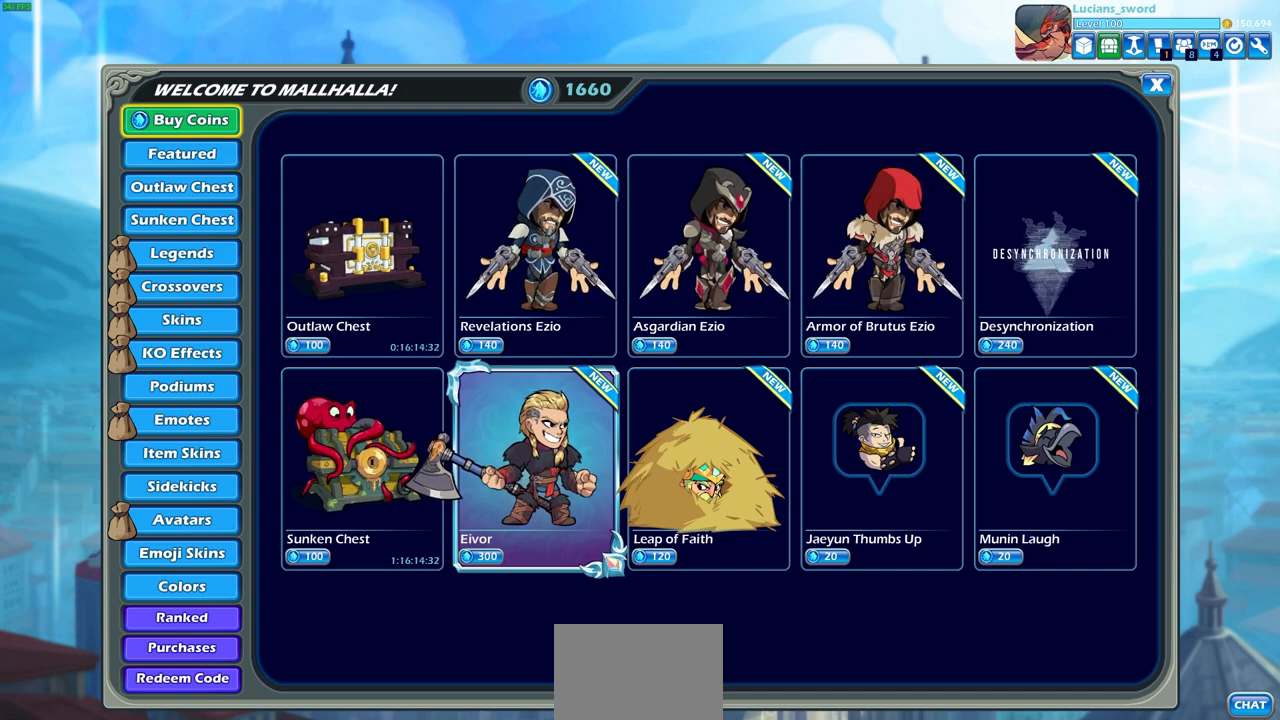
{"buttons": [], "left_stick": "center", "right_stick": "center", "events": []}
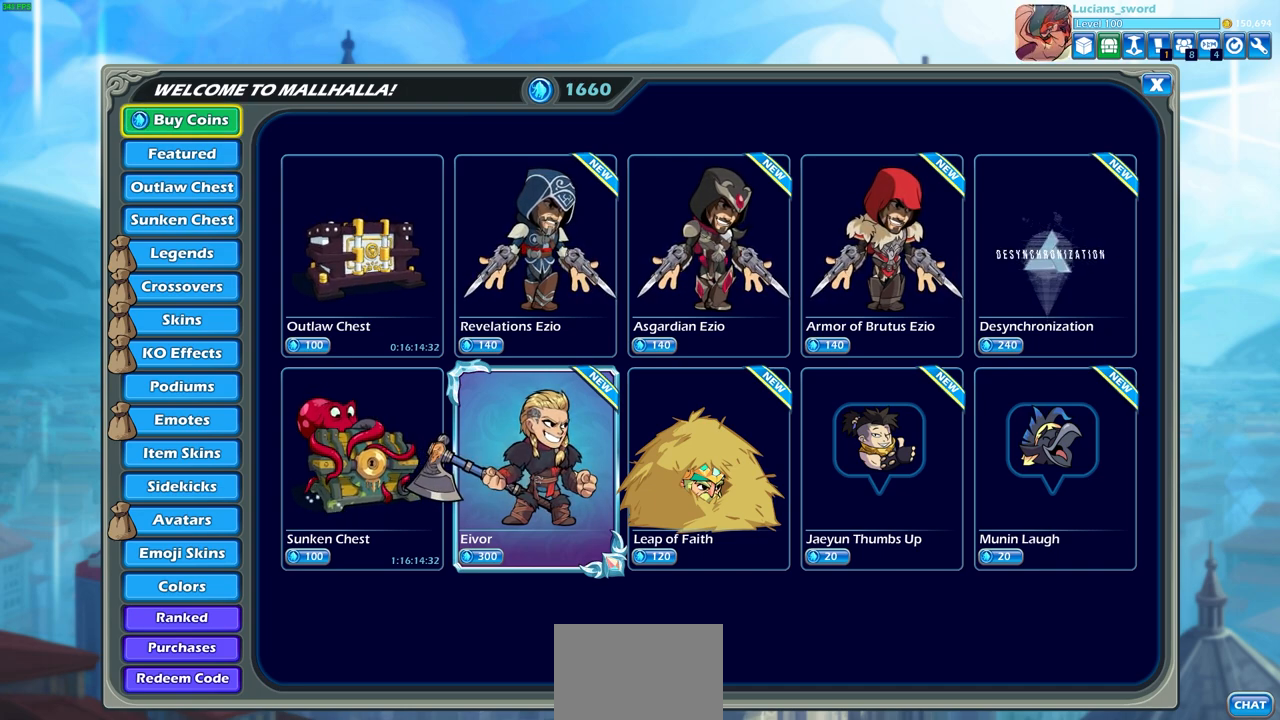
{"buttons": [], "left_stick": "center", "right_stick": "center", "events": []}
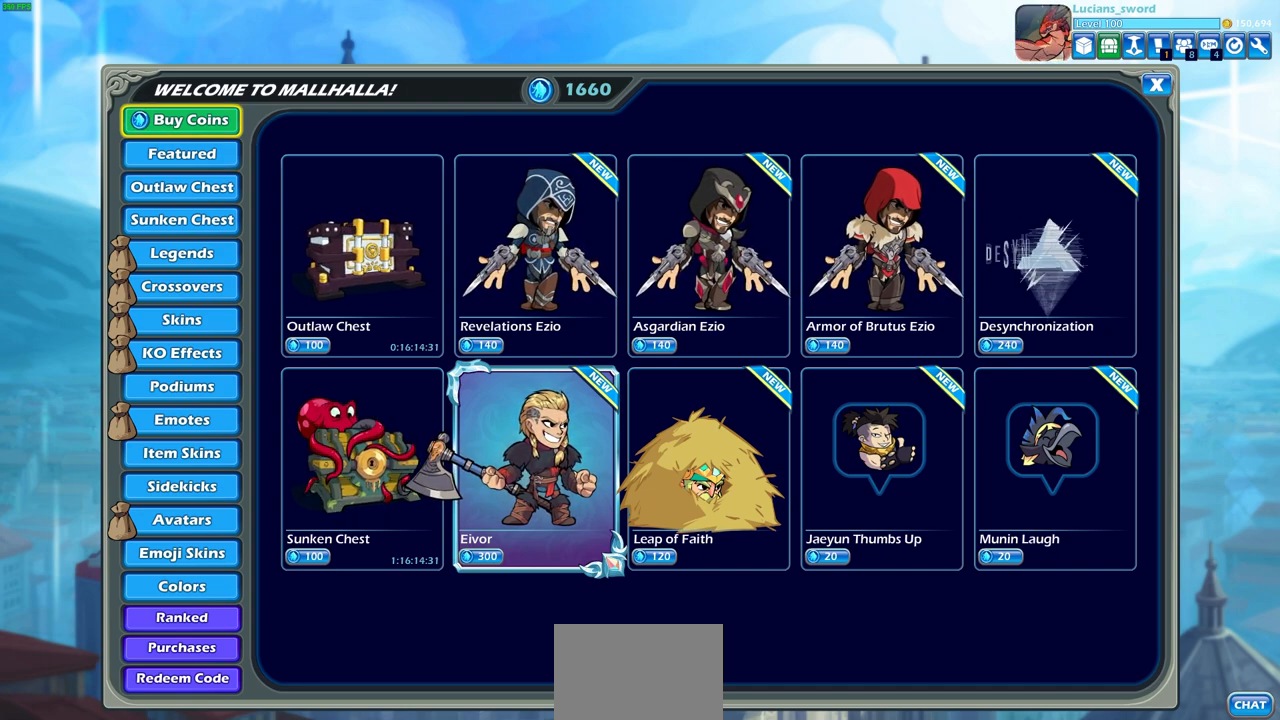
{"buttons": [], "left_stick": "center", "right_stick": "center", "events": [[217, "DPAD_RIGHT", "down"], [317, "DPAD_RIGHT", "up"]]}
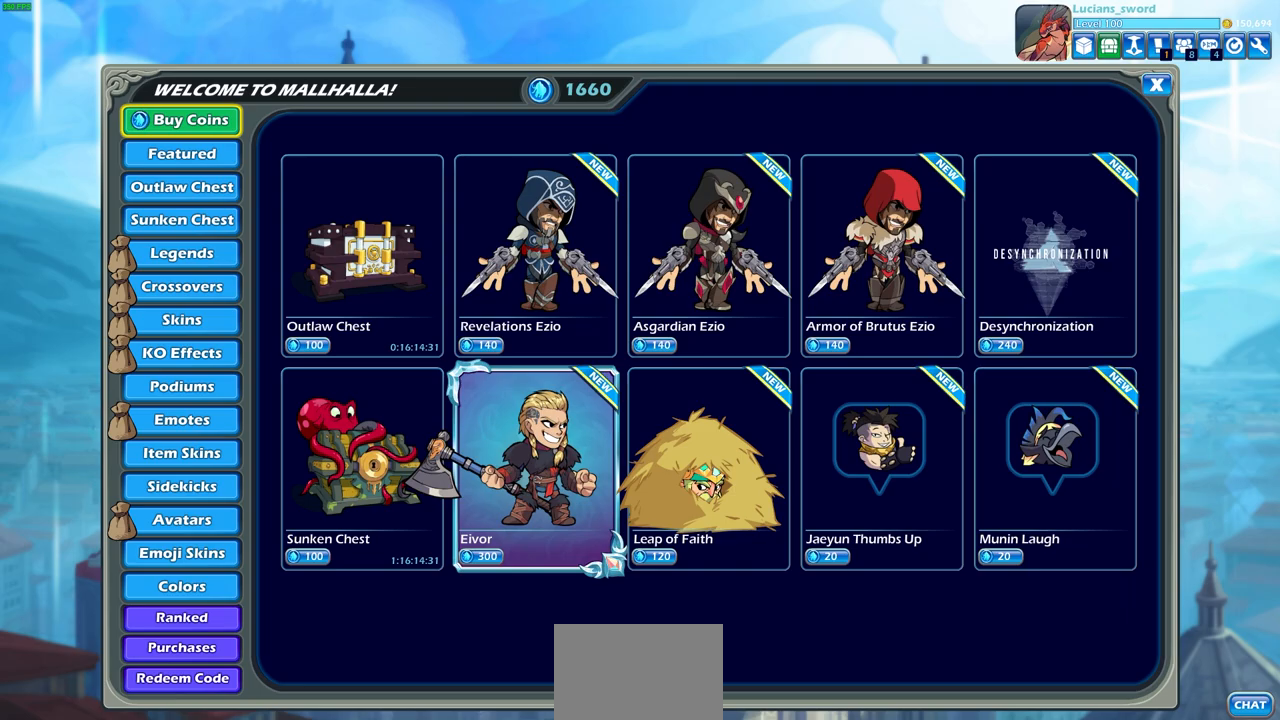
{"buttons": [], "left_stick": "center", "right_stick": "center", "events": [[367, "DPAD_DOWN", "down"], [483, "DPAD_DOWN", "up"]]}
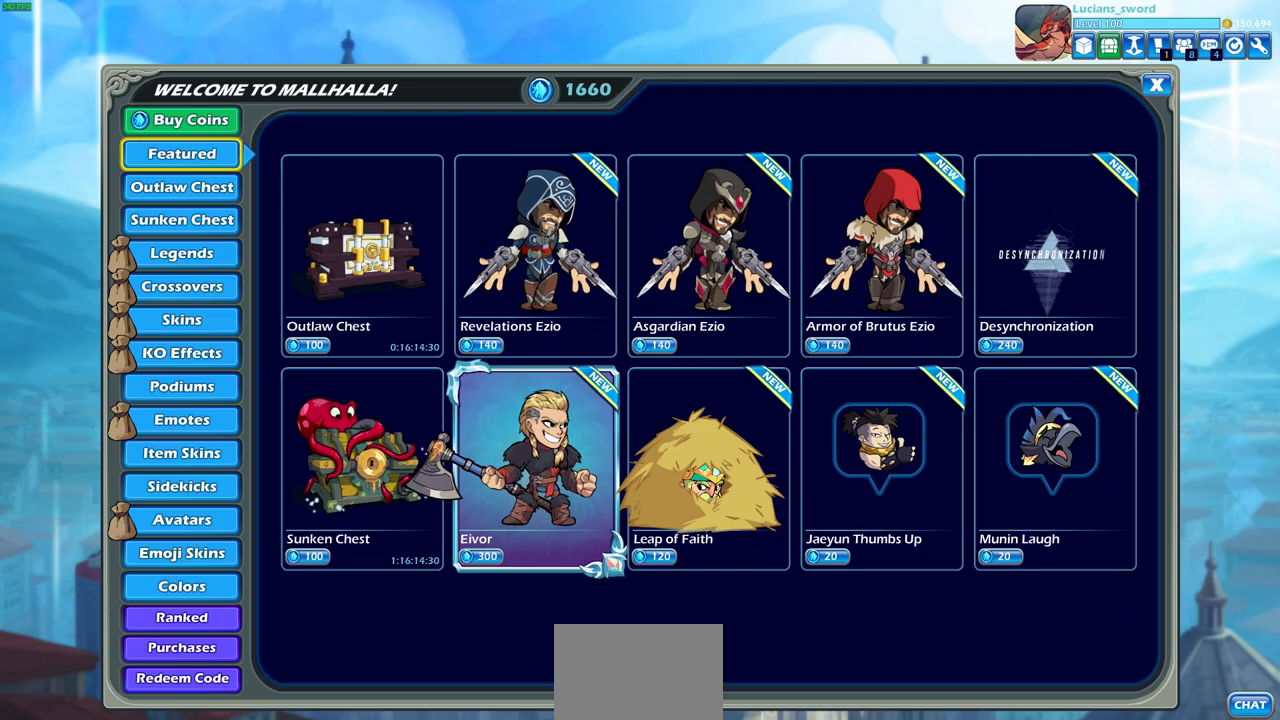
{"buttons": ["DPAD_RIGHT"], "left_stick": "center", "right_stick": "center", "events": [[433, "DPAD_RIGHT", "down"]]}
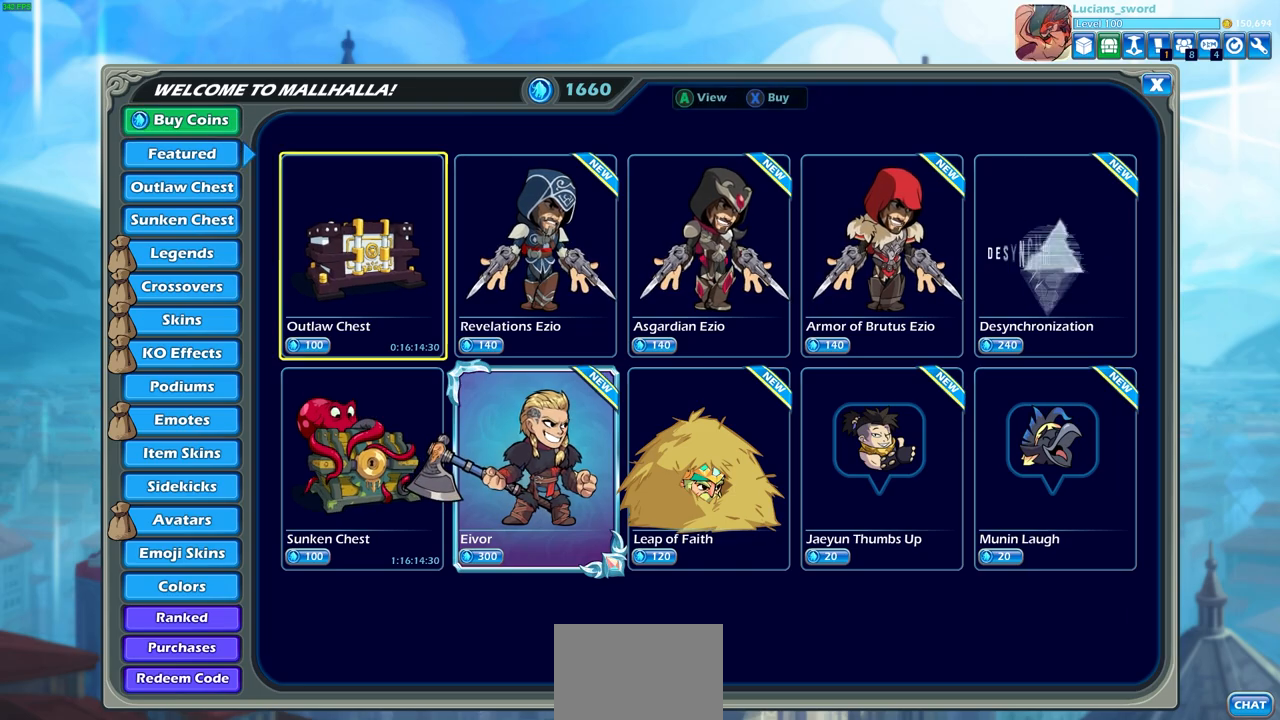
{"buttons": ["DPAD_RIGHT"], "left_stick": "center", "right_stick": "center", "events": [[50, "DPAD_RIGHT", "up"], [283, "DPAD_RIGHT", "down"], [400, "DPAD_RIGHT", "up"], [483, "DPAD_RIGHT", "down"]]}
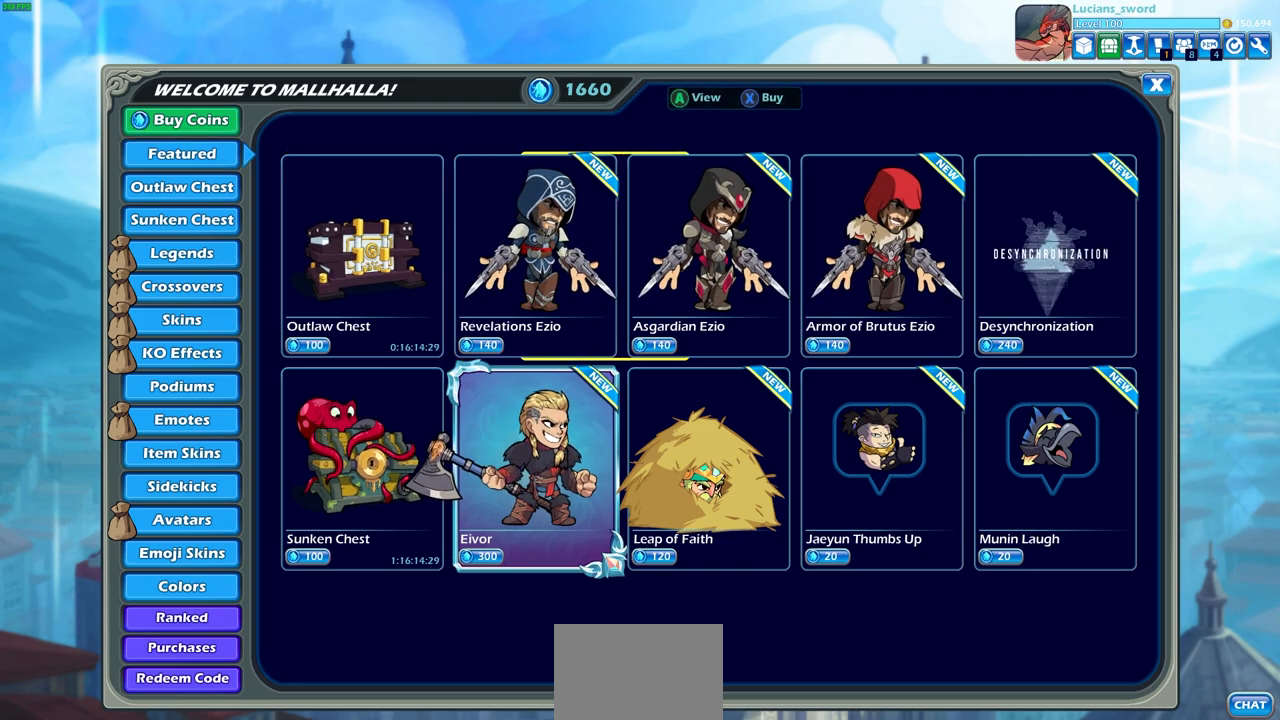
{"buttons": [], "left_stick": "center", "right_stick": "center", "events": [[67, "DPAD_RIGHT", "up"], [167, "DPAD_RIGHT", "down"], [267, "DPAD_RIGHT", "up"]]}